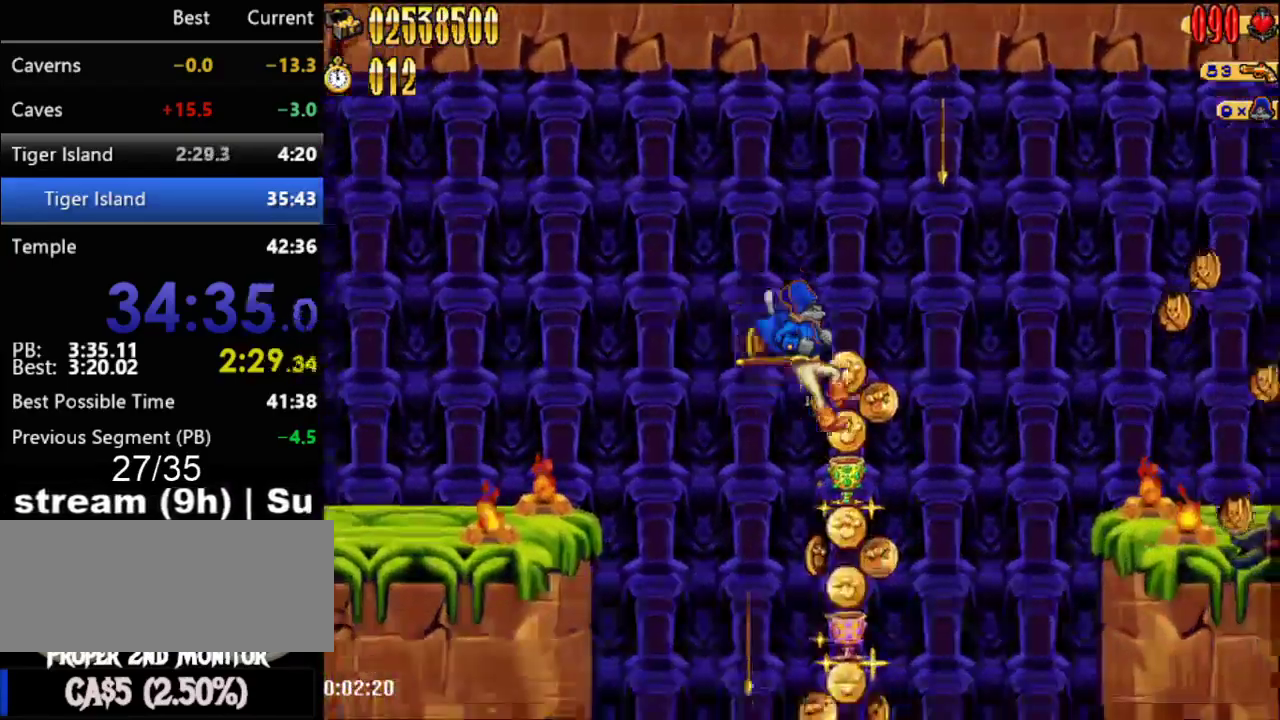
Gameplay with a controller (Nintendo layout); each line is a JSON object with the inputs held at the frame after it. "events" lists button and stick changes between this image and that frame as [ms after this image, input, new state], when the widget could be followed in between. Not read: L1 L3 R3.
{"buttons": [], "events": [[50, "DPAD_RIGHT", "down"], [183, "DPAD_RIGHT", "up"]]}
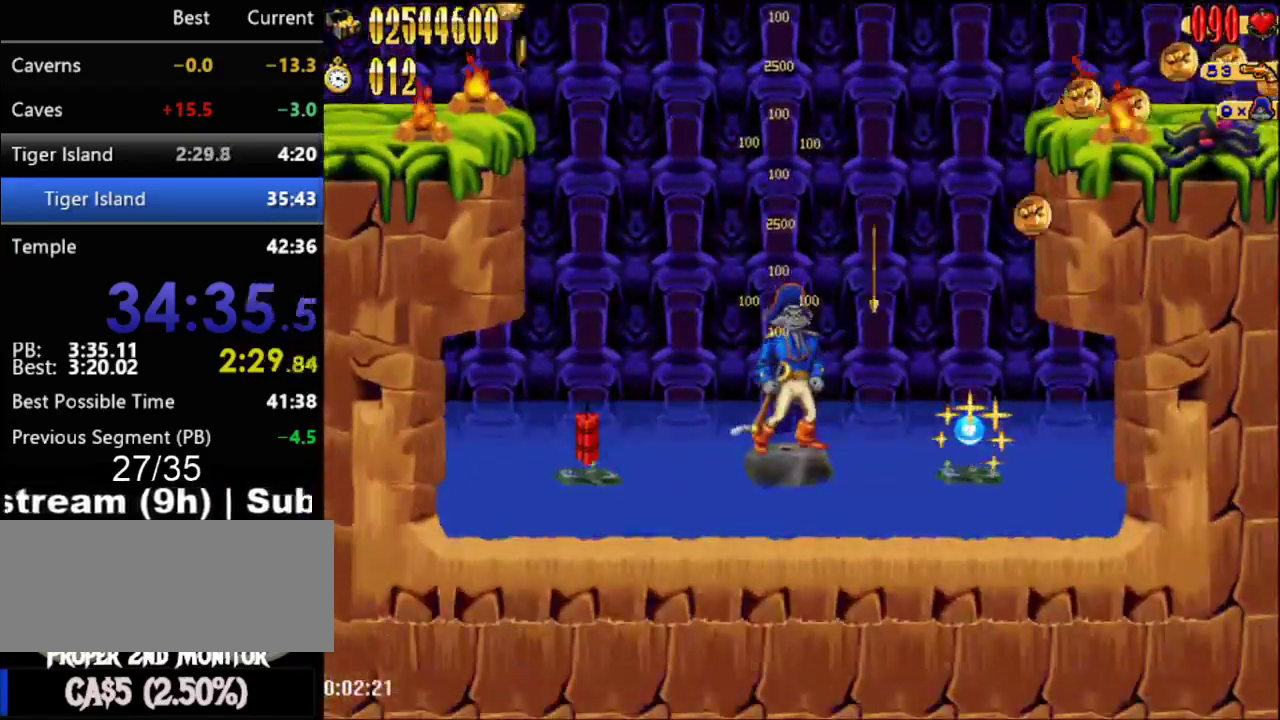
{"buttons": [], "events": []}
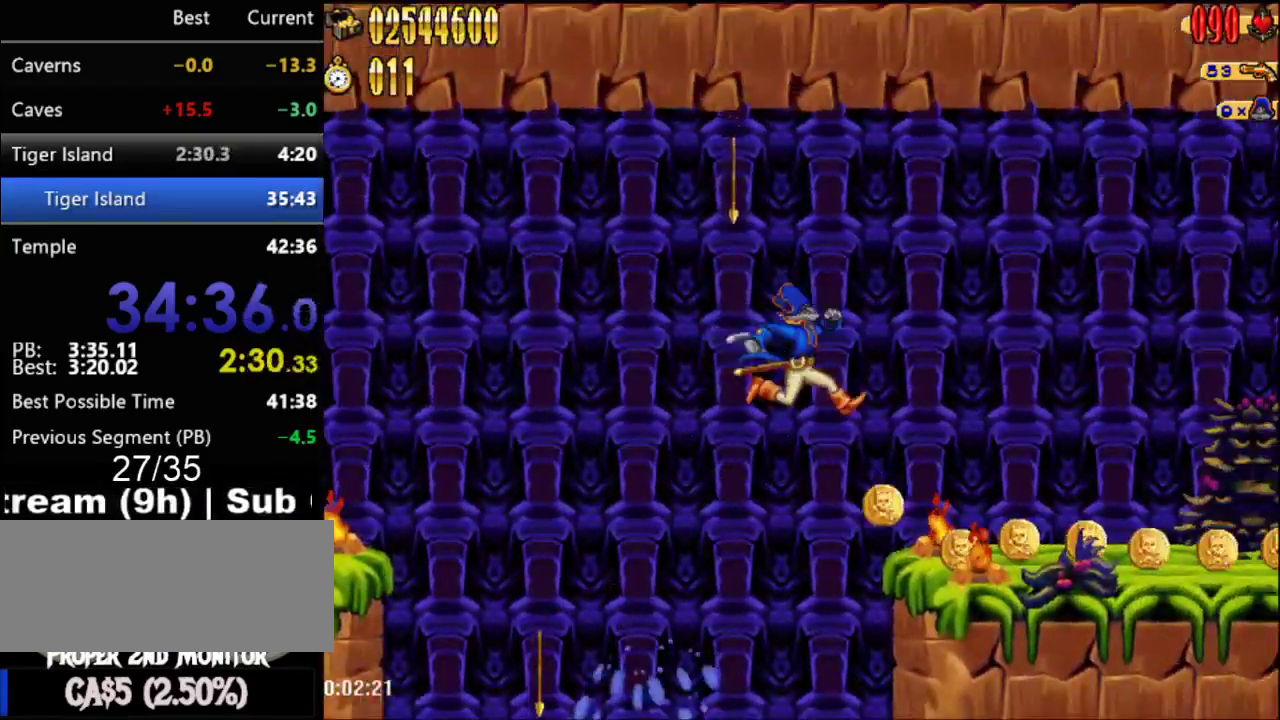
{"buttons": [], "events": [[300, "B", "down"], [433, "B", "up"]]}
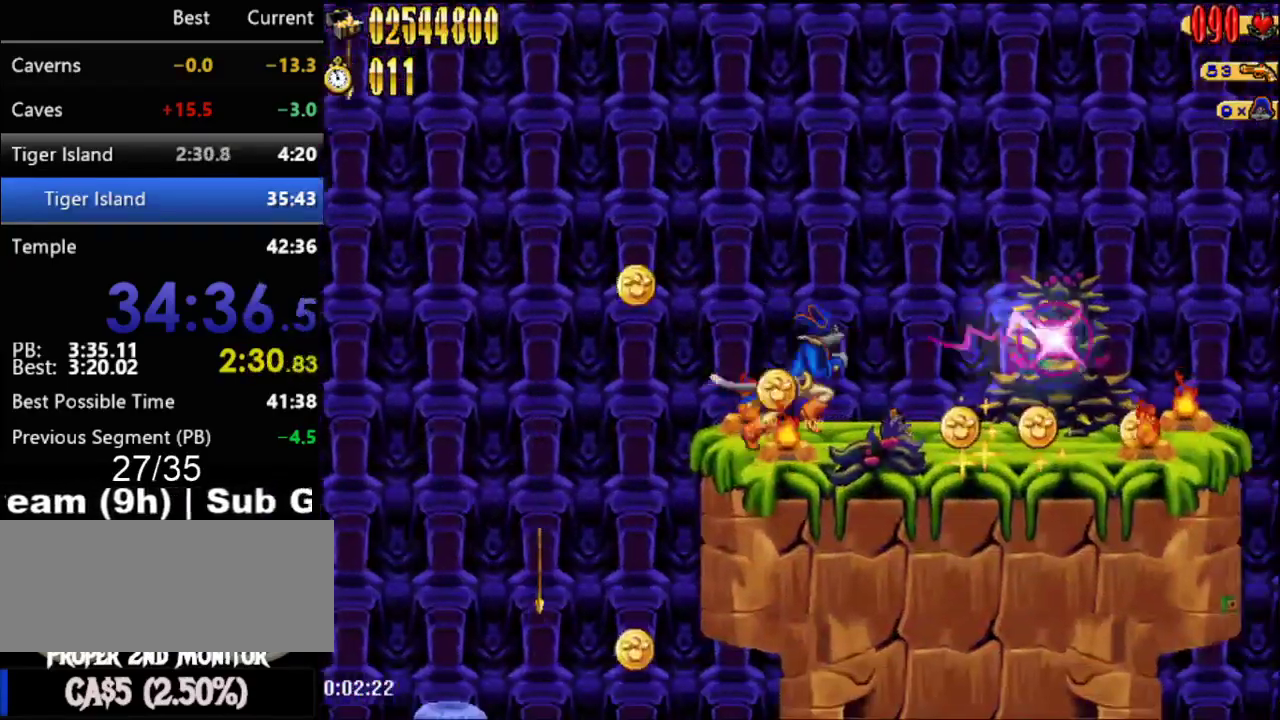
{"buttons": ["DPAD_RIGHT"], "events": [[83, "DPAD_RIGHT", "down"]]}
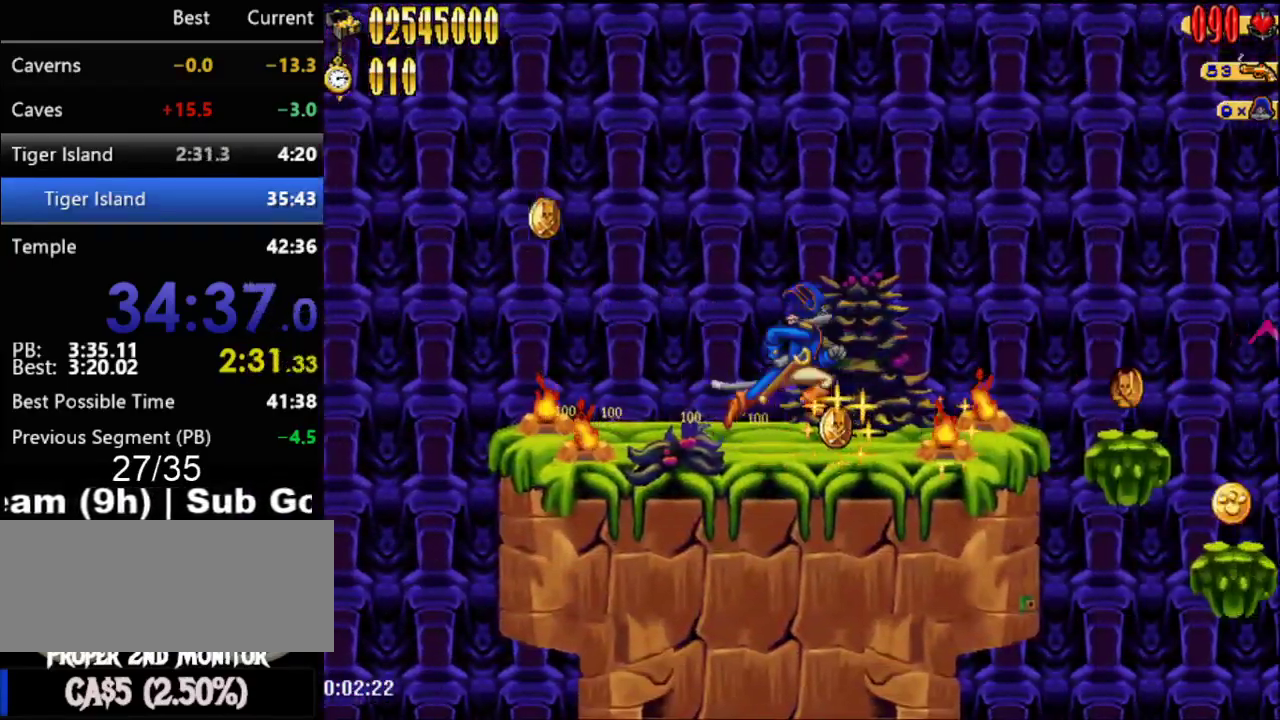
{"buttons": ["DPAD_RIGHT"], "events": [[333, "A", "down"], [500, "A", "up"]]}
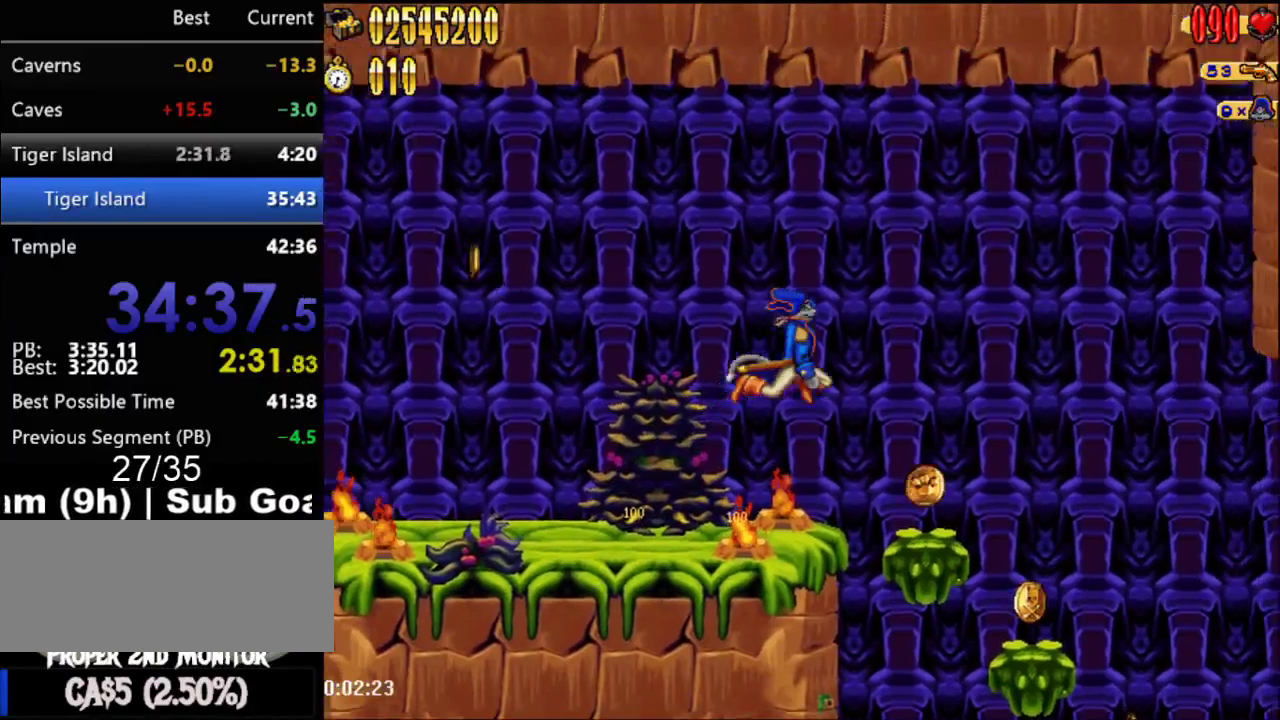
{"buttons": ["DPAD_RIGHT"], "events": []}
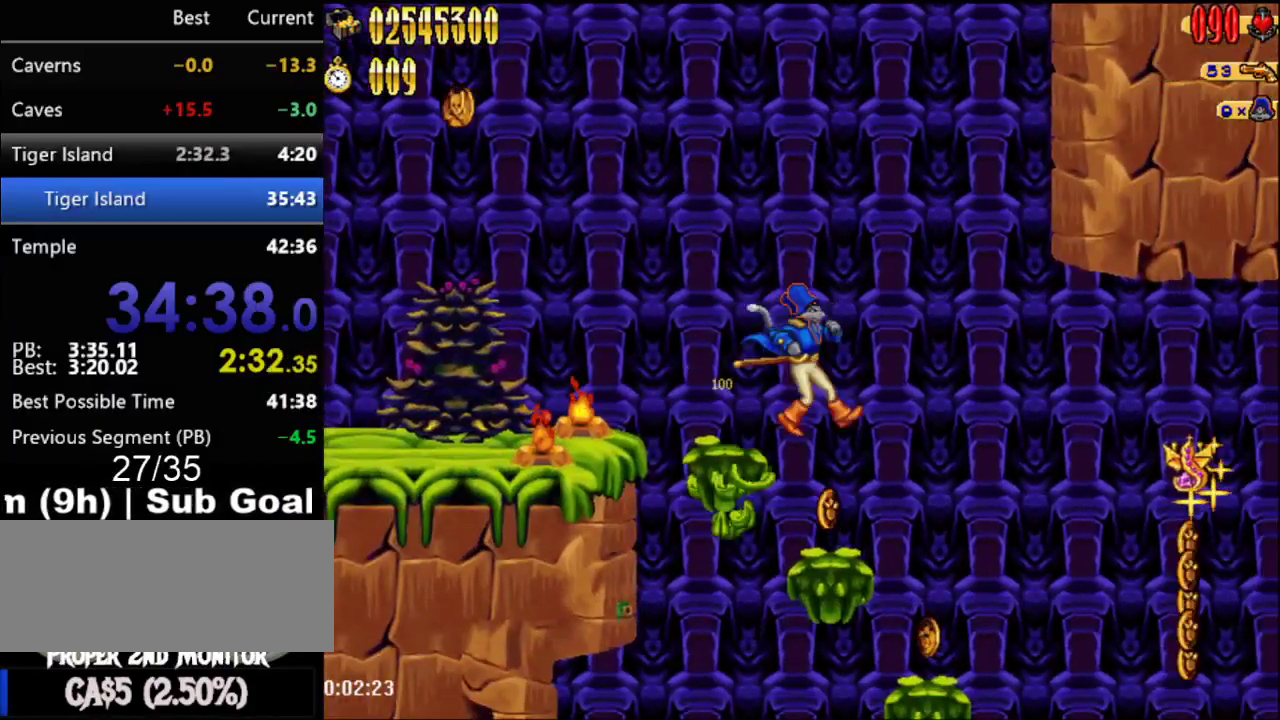
{"buttons": [], "events": [[400, "DPAD_RIGHT", "up"]]}
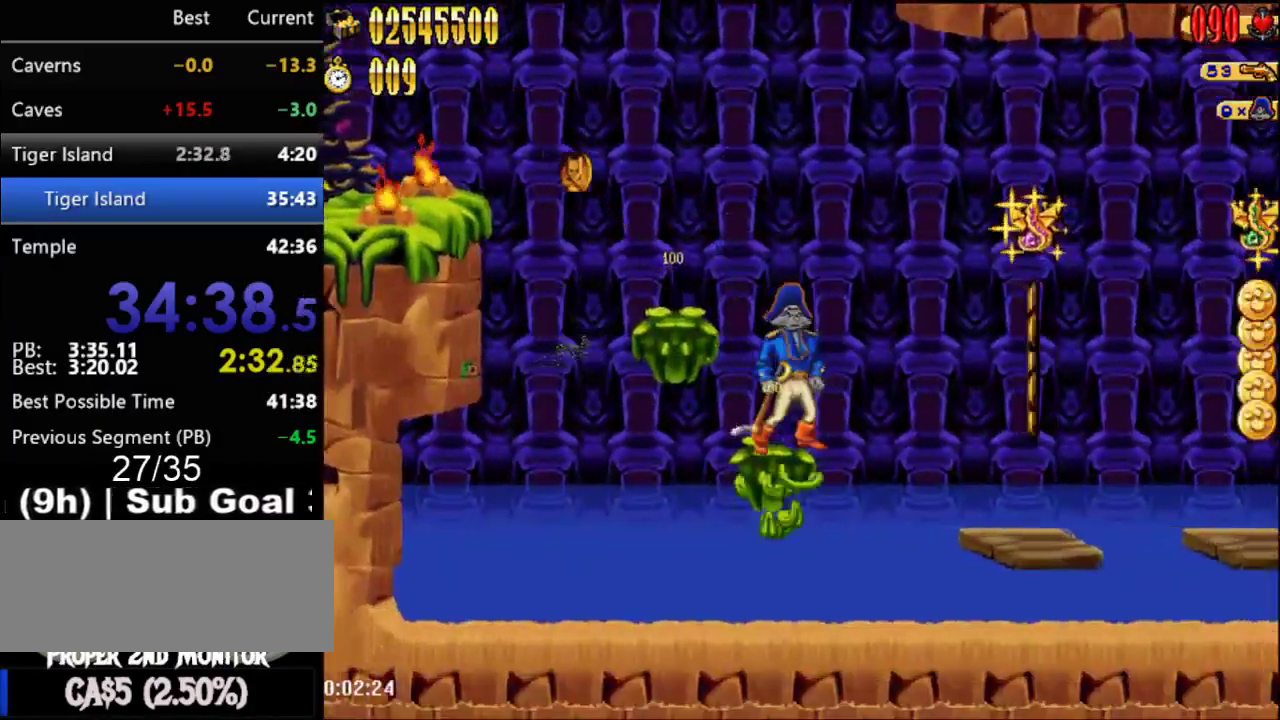
{"buttons": [], "events": [[50, "A", "down"], [217, "A", "up"]]}
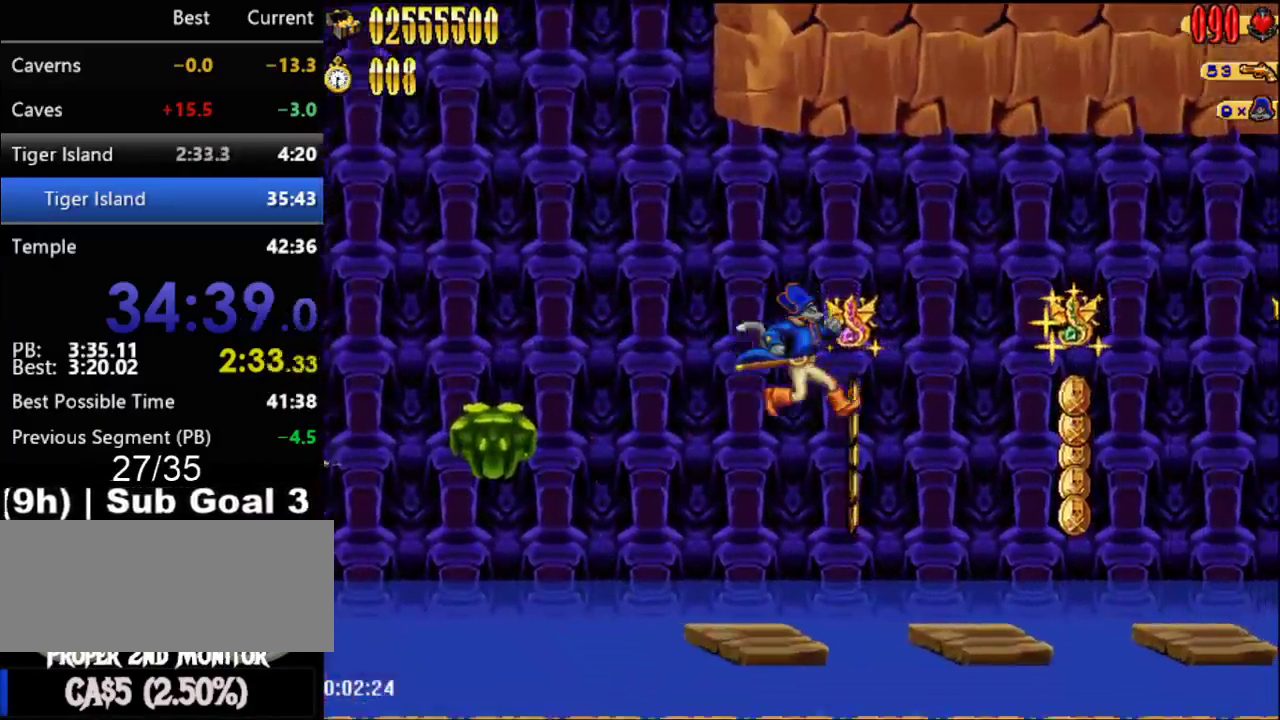
{"buttons": ["B"], "events": [[17, "DPAD_RIGHT", "down"], [150, "DPAD_RIGHT", "up"], [433, "B", "down"]]}
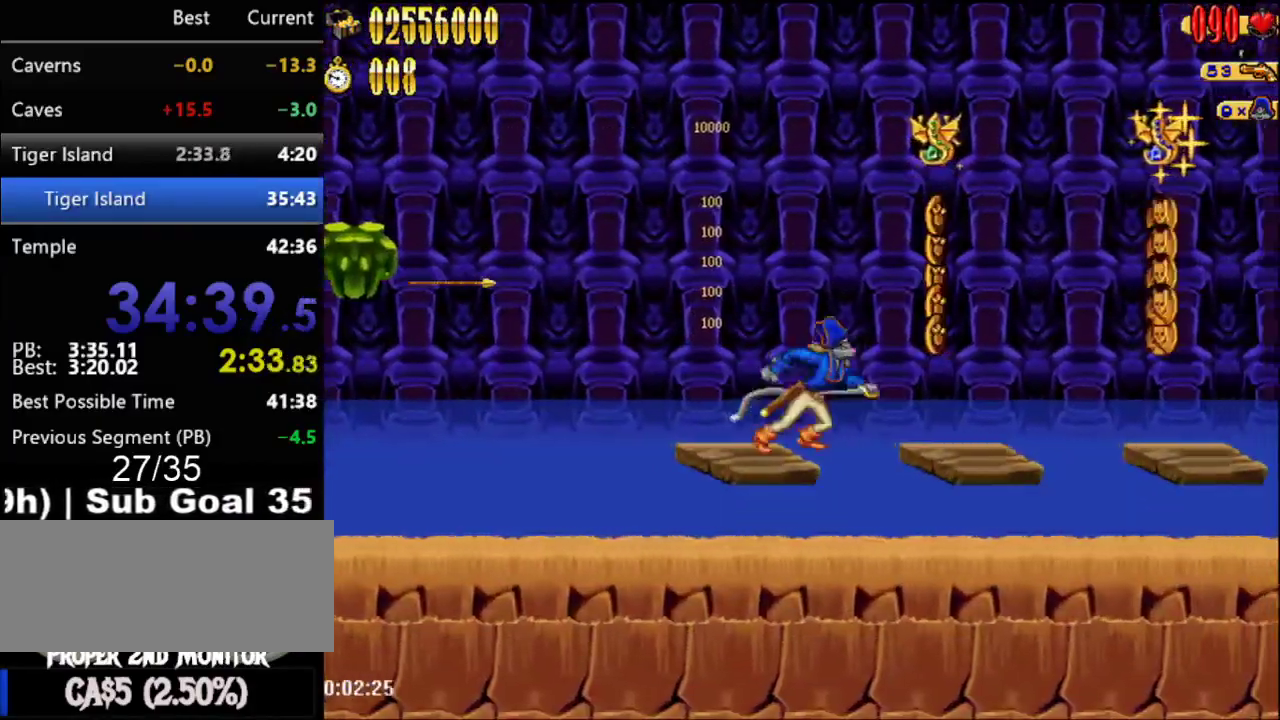
{"buttons": ["B", "DPAD_DOWN"], "events": [[33, "B", "up"], [33, "DPAD_DOWN", "down"], [150, "B", "down"], [150, "DPAD_DOWN", "up"], [217, "B", "up"], [283, "B", "down"], [400, "B", "up"], [467, "DPAD_DOWN", "down"], [483, "B", "down"]]}
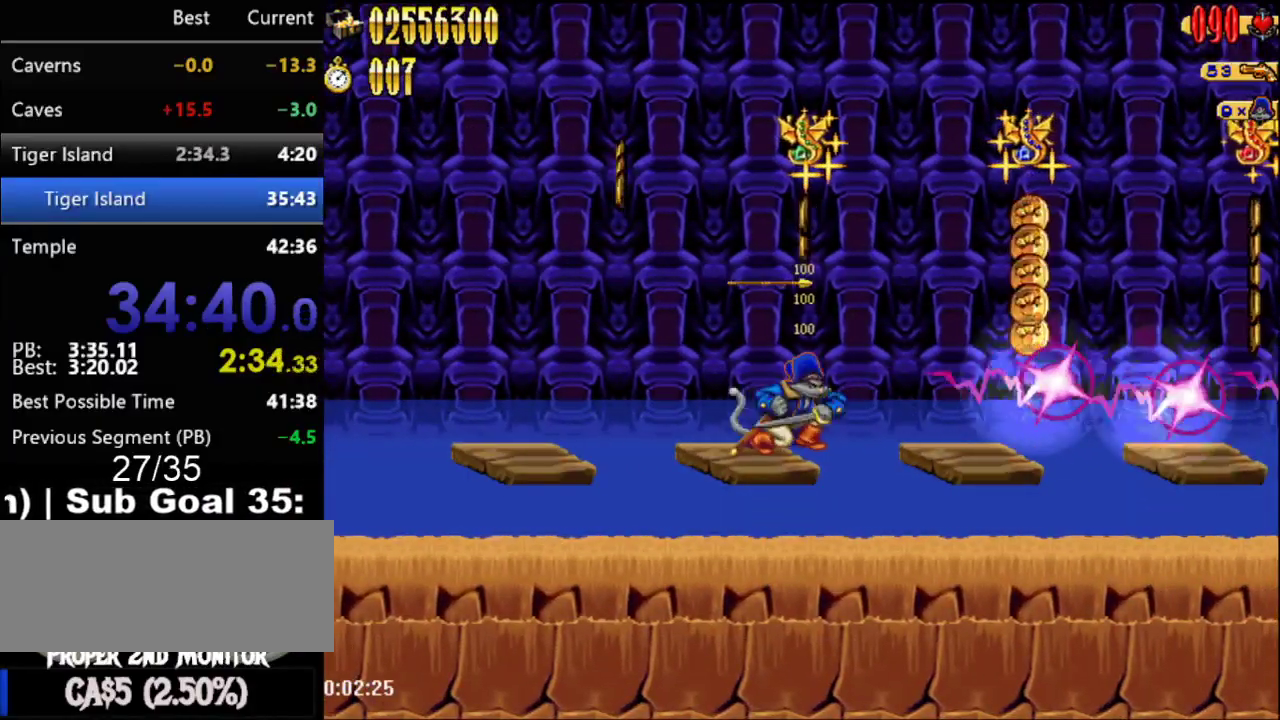
{"buttons": [], "events": [[50, "DPAD_DOWN", "up"], [117, "B", "up"], [183, "B", "down"], [267, "B", "up"], [333, "B", "down"], [367, "DPAD_DOWN", "down"], [433, "B", "up"], [483, "DPAD_DOWN", "up"]]}
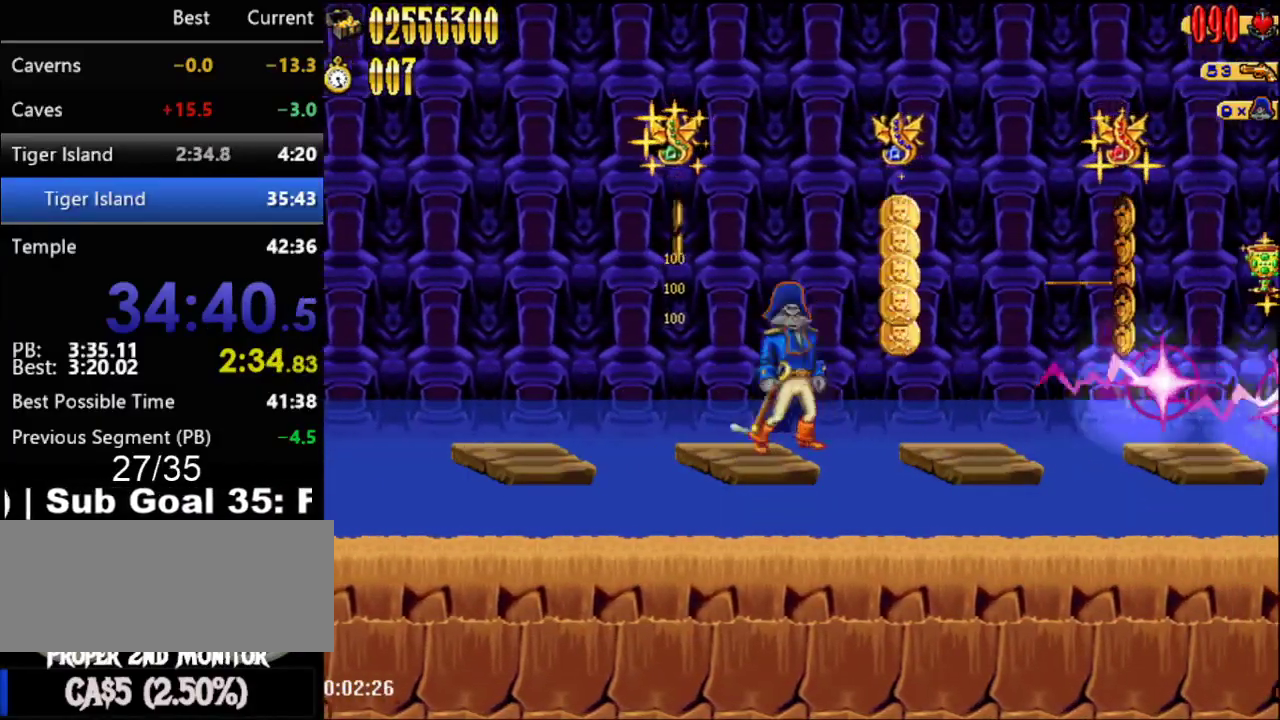
{"buttons": ["B"], "events": [[17, "B", "down"], [117, "B", "up"], [217, "B", "down"], [333, "B", "up"], [333, "DPAD_DOWN", "down"], [400, "B", "down"], [467, "DPAD_DOWN", "up"]]}
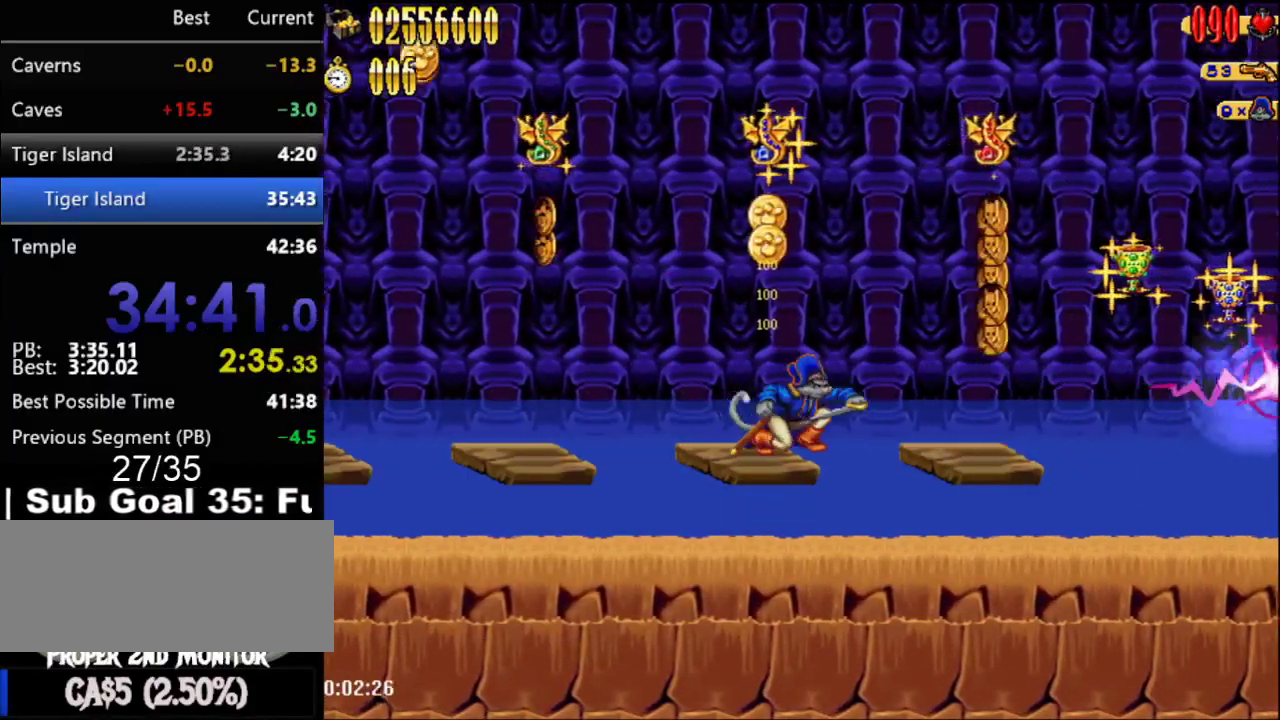
{"buttons": [], "events": [[33, "B", "up"], [117, "B", "down"], [217, "DPAD_DOWN", "down"], [250, "B", "up"], [367, "B", "down"], [367, "DPAD_DOWN", "up"], [500, "B", "up"]]}
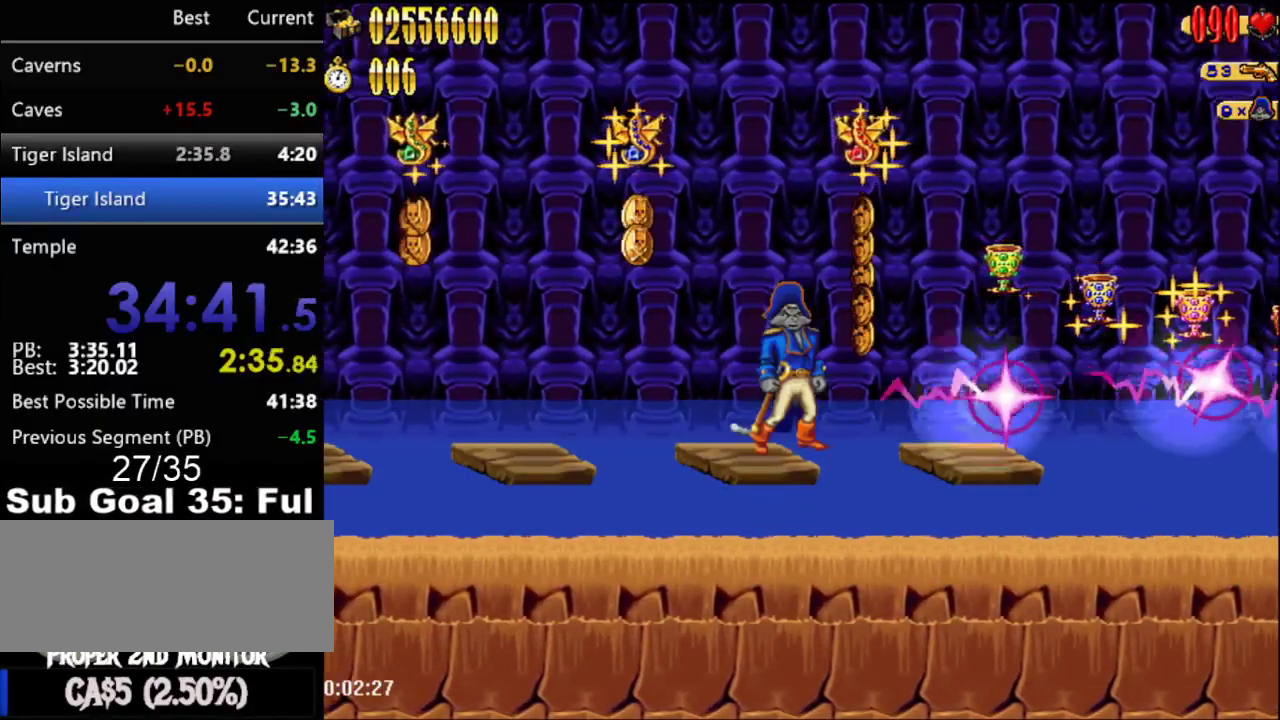
{"buttons": [], "events": []}
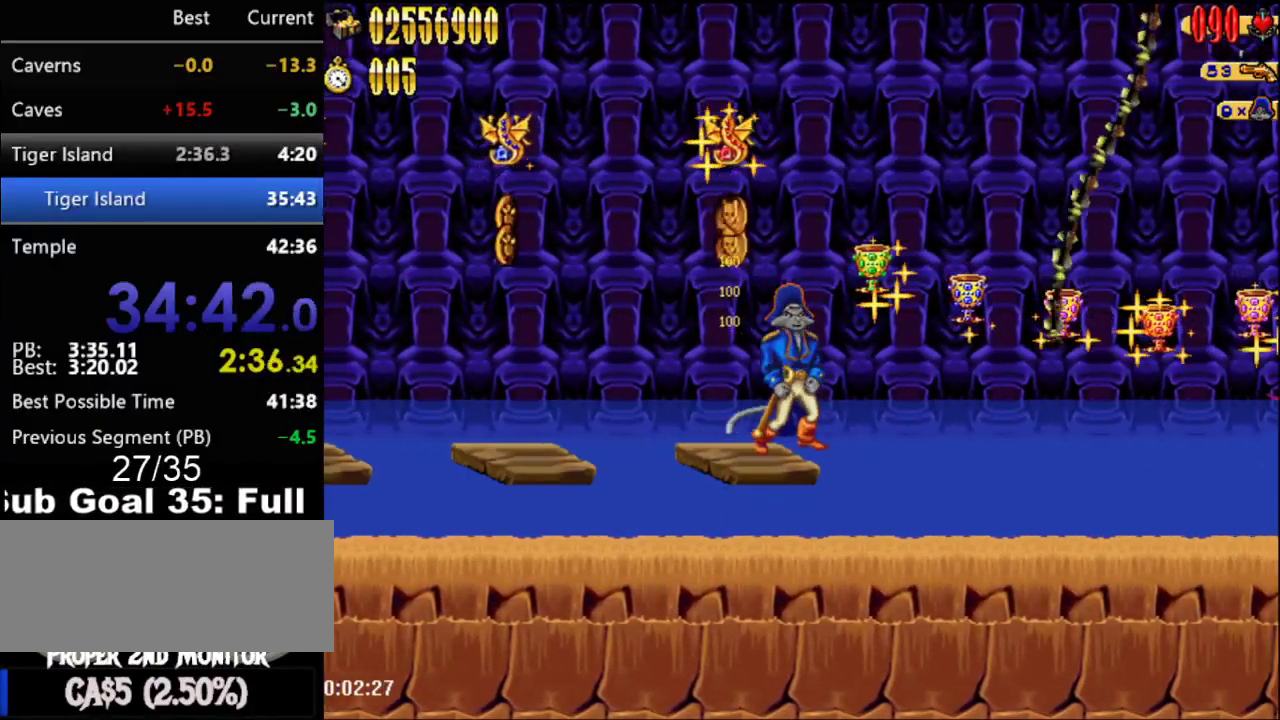
{"buttons": ["DPAD_RIGHT"], "events": [[150, "A", "down"], [283, "A", "up"], [283, "DPAD_RIGHT", "down"]]}
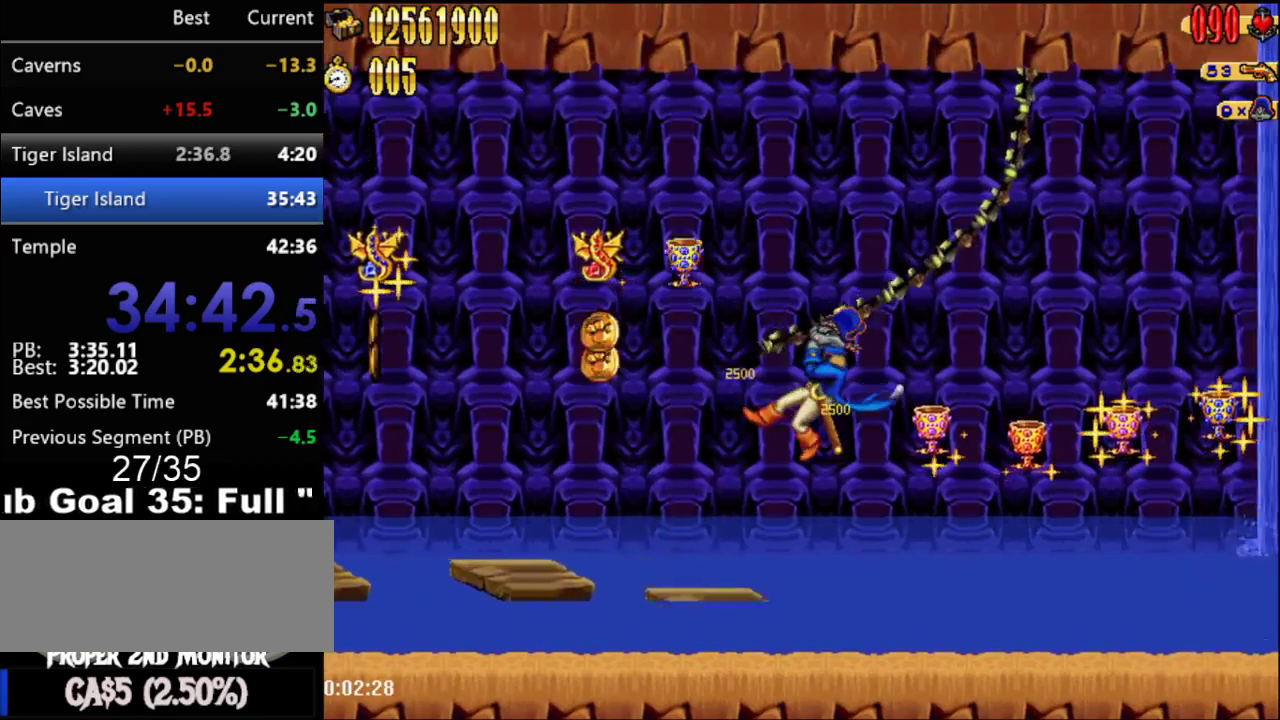
{"buttons": ["DPAD_RIGHT"], "events": []}
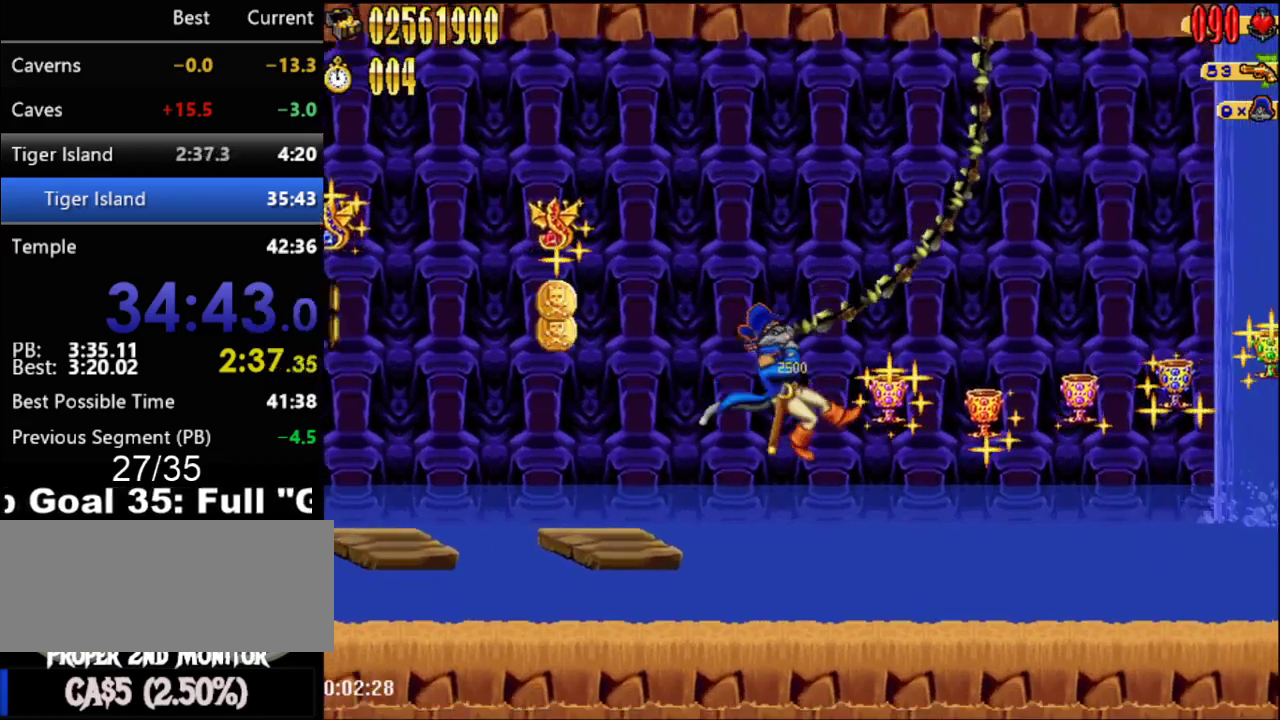
{"buttons": ["DPAD_RIGHT"], "events": []}
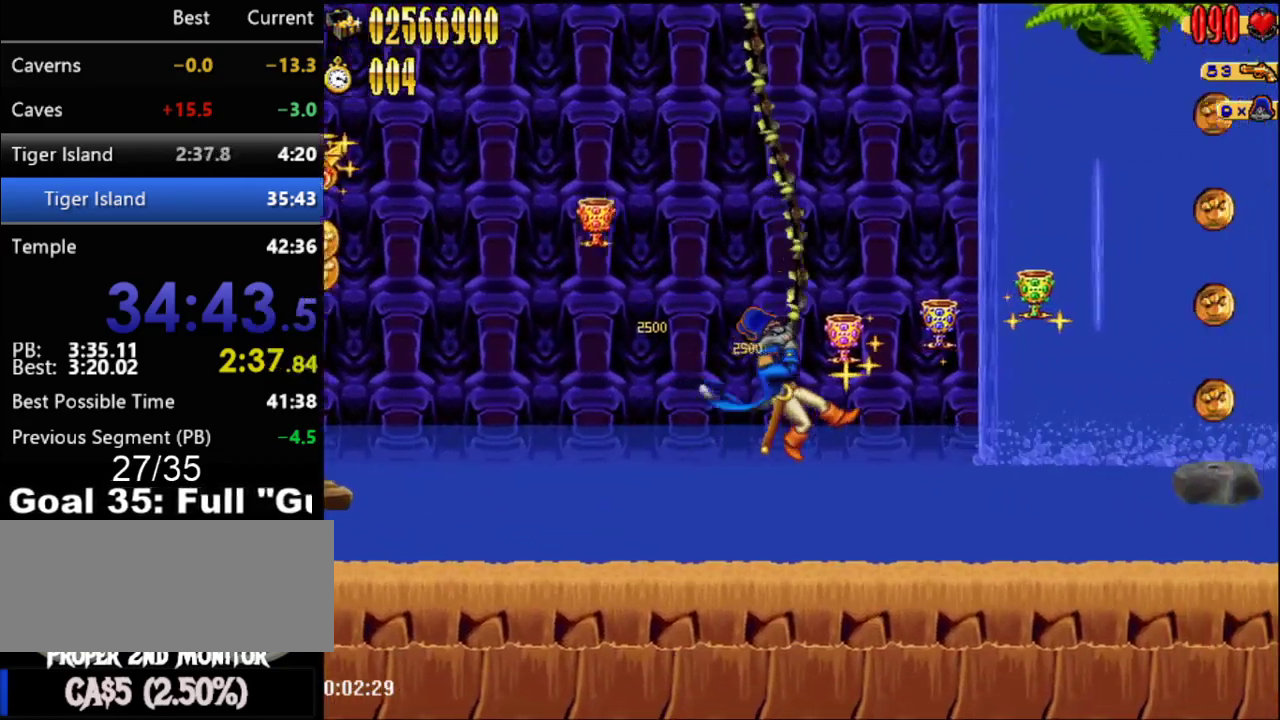
{"buttons": ["A", "DPAD_RIGHT"], "events": [[283, "A", "down"]]}
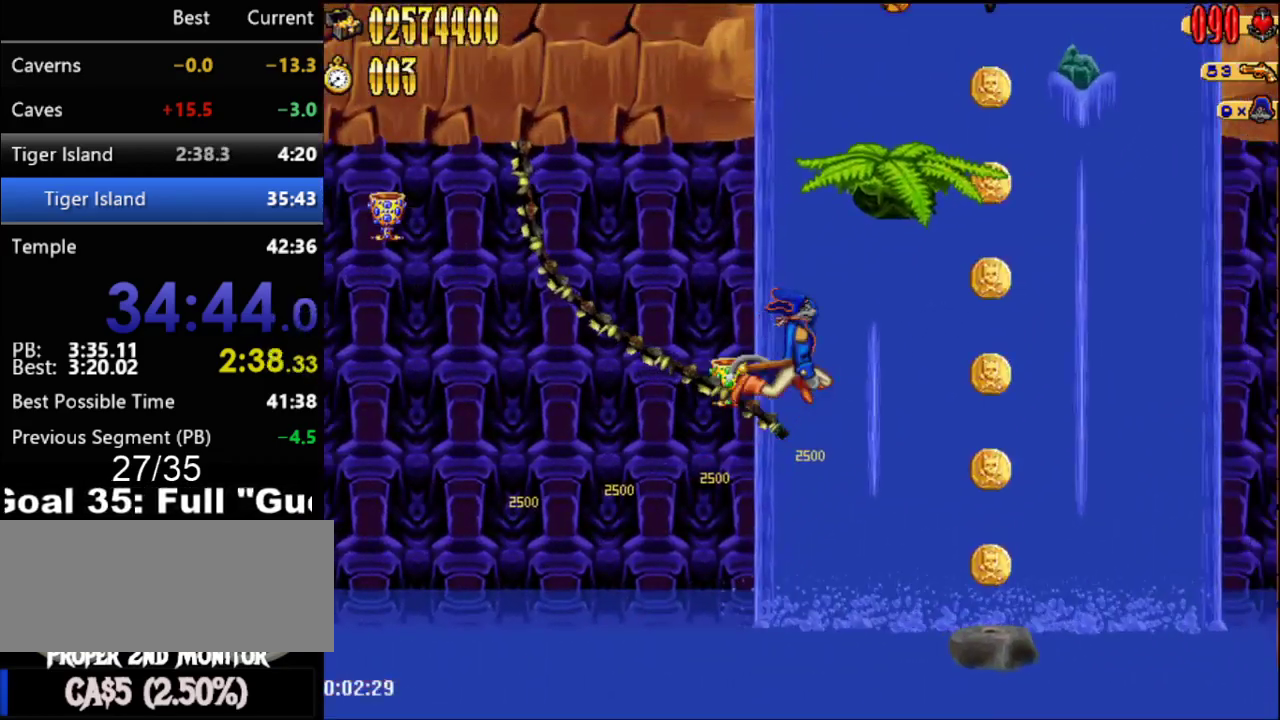
{"buttons": [], "events": [[17, "A", "up"], [483, "DPAD_RIGHT", "up"]]}
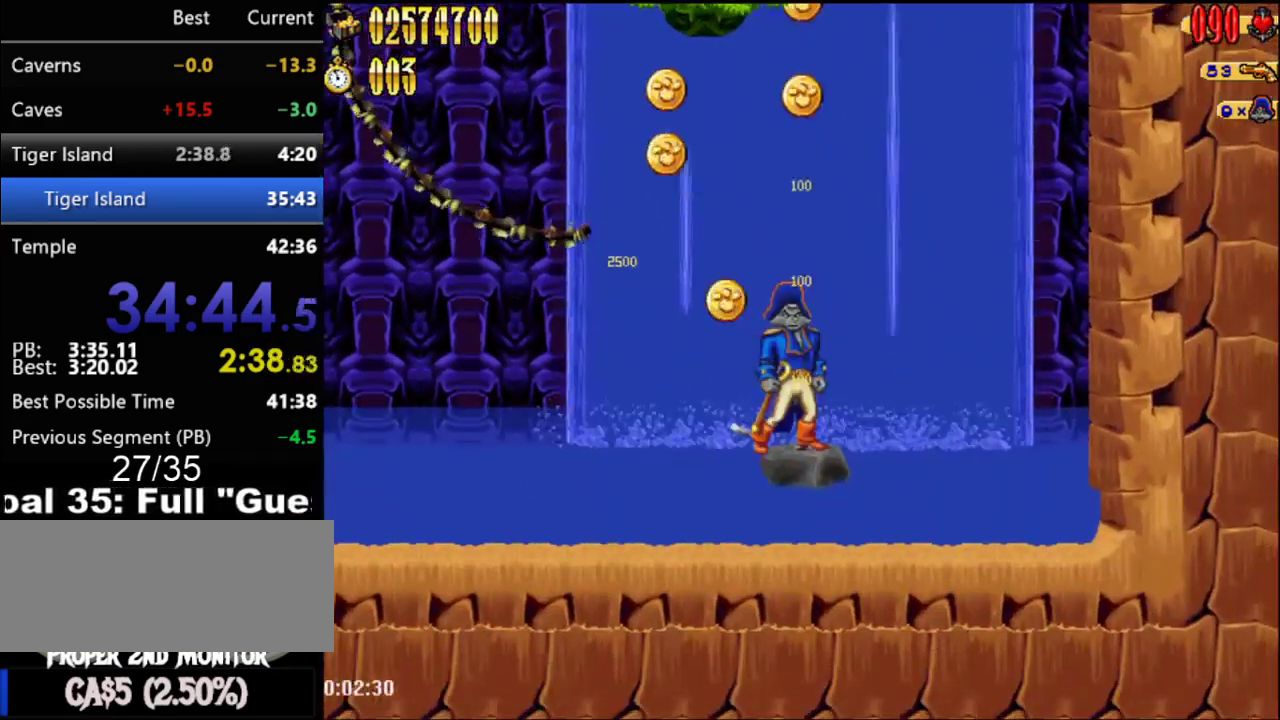
{"buttons": [], "events": []}
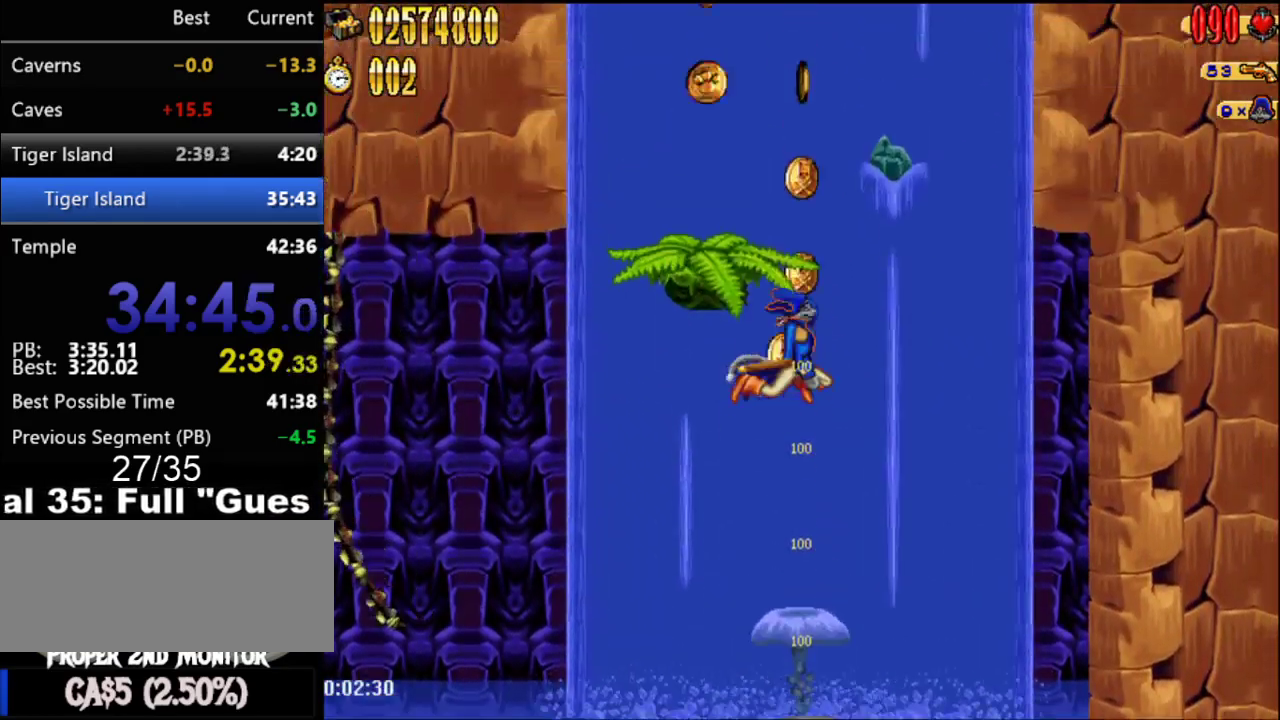
{"buttons": ["DPAD_LEFT"], "events": [[250, "DPAD_LEFT", "down"]]}
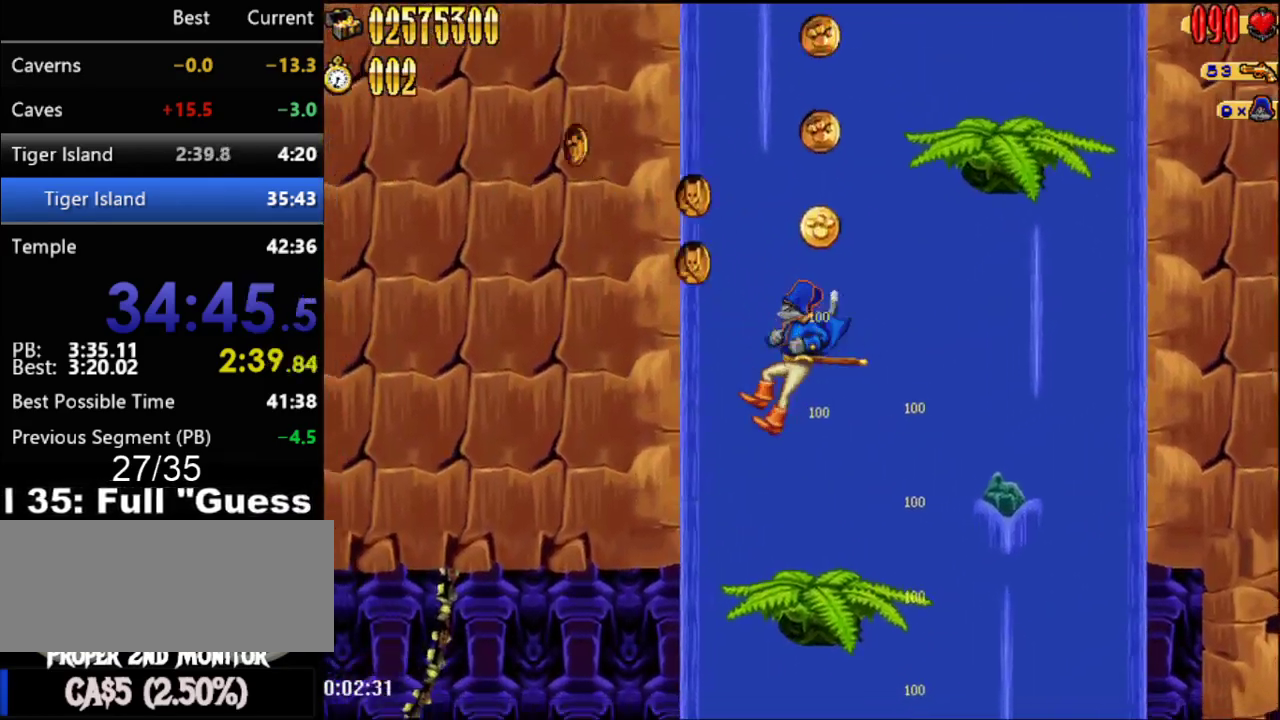
{"buttons": [], "events": [[50, "DPAD_LEFT", "up"]]}
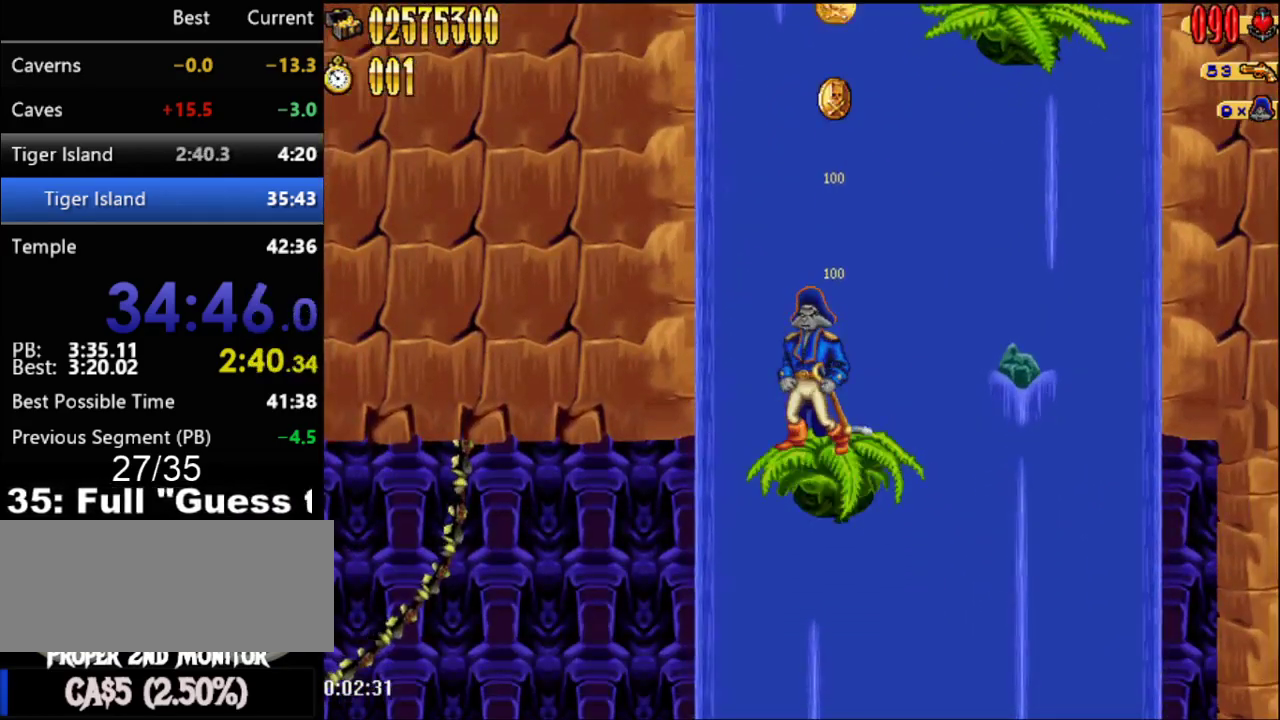
{"buttons": ["DPAD_RIGHT"], "events": [[117, "DPAD_RIGHT", "down"]]}
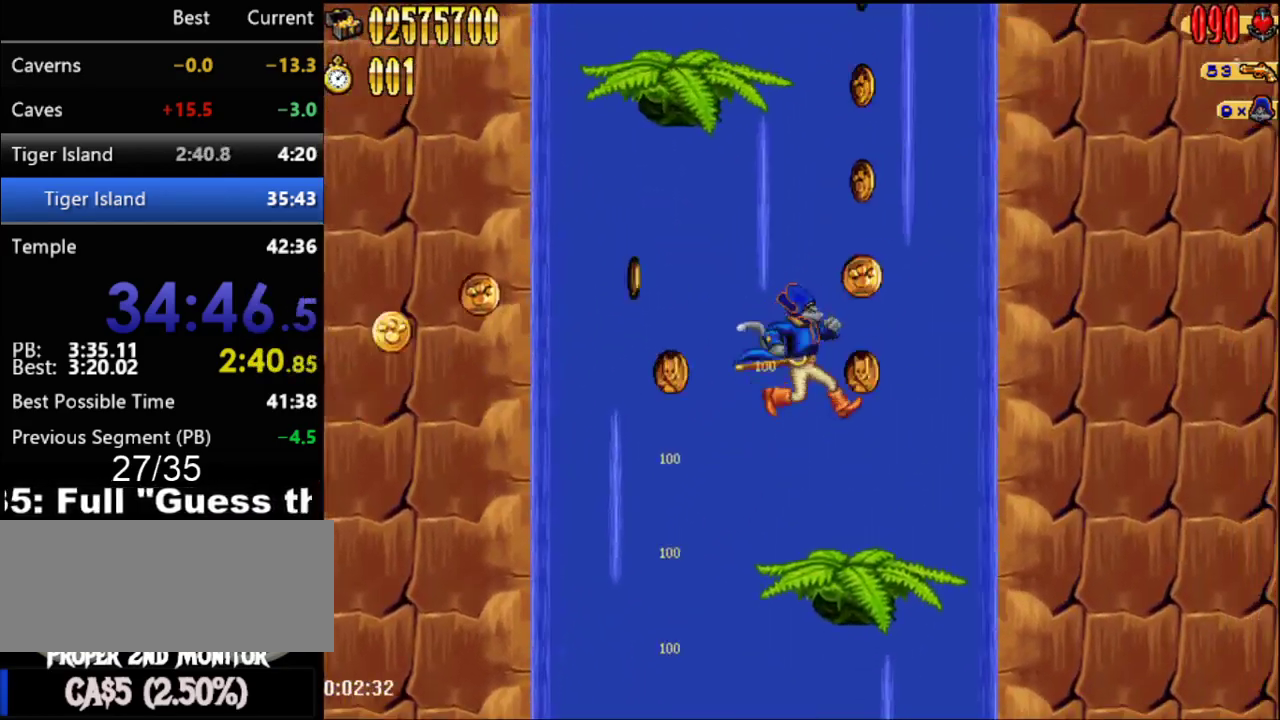
{"buttons": [], "events": [[150, "DPAD_RIGHT", "up"]]}
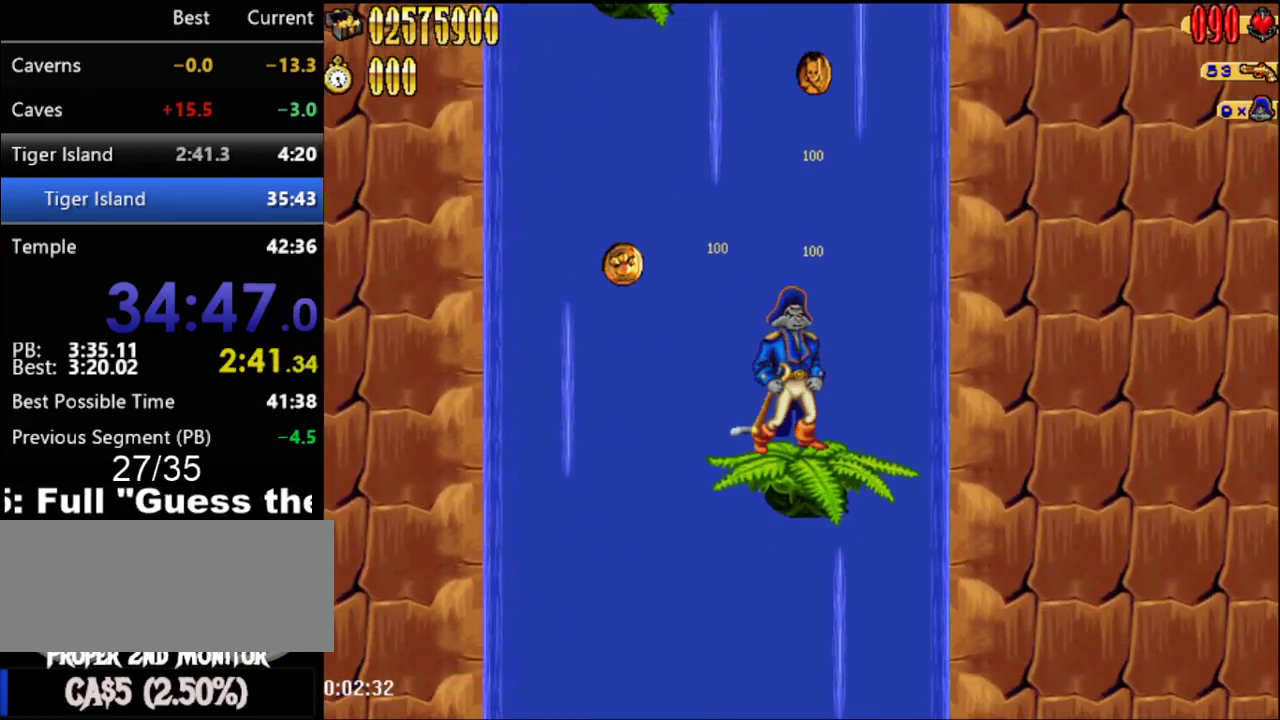
{"buttons": ["DPAD_LEFT"], "events": [[233, "DPAD_LEFT", "down"]]}
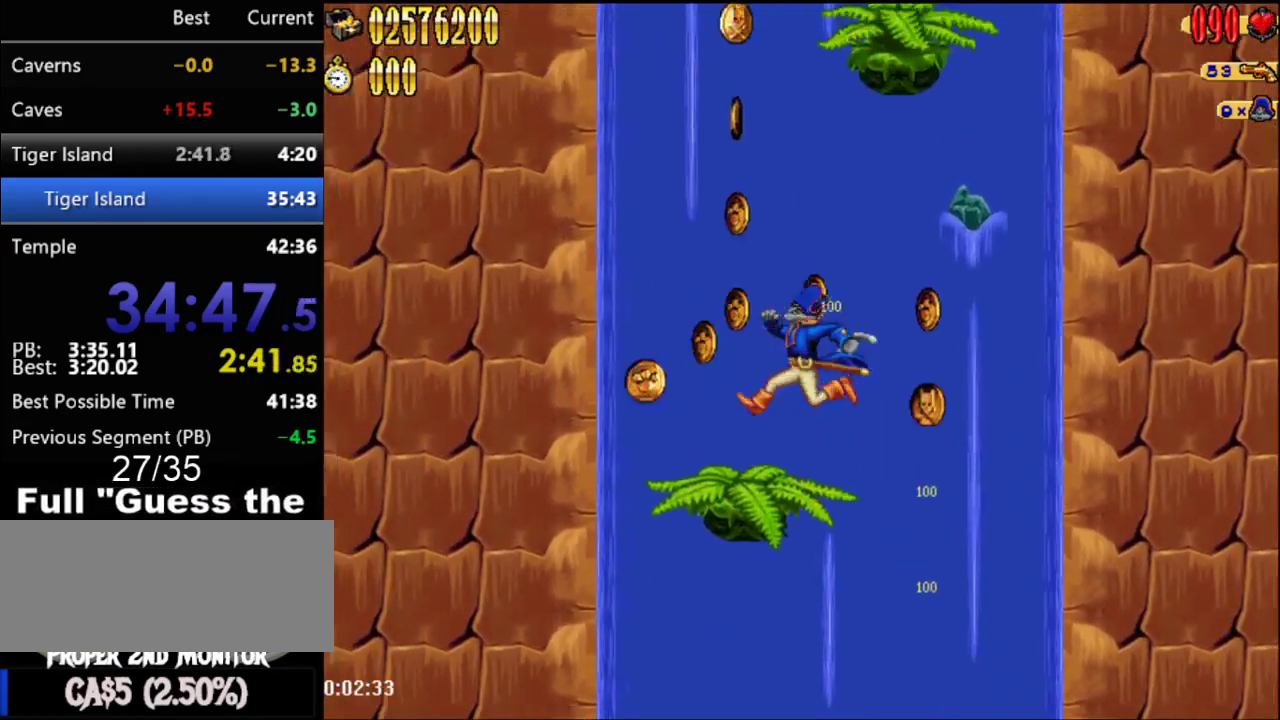
{"buttons": [], "events": [[217, "DPAD_LEFT", "up"]]}
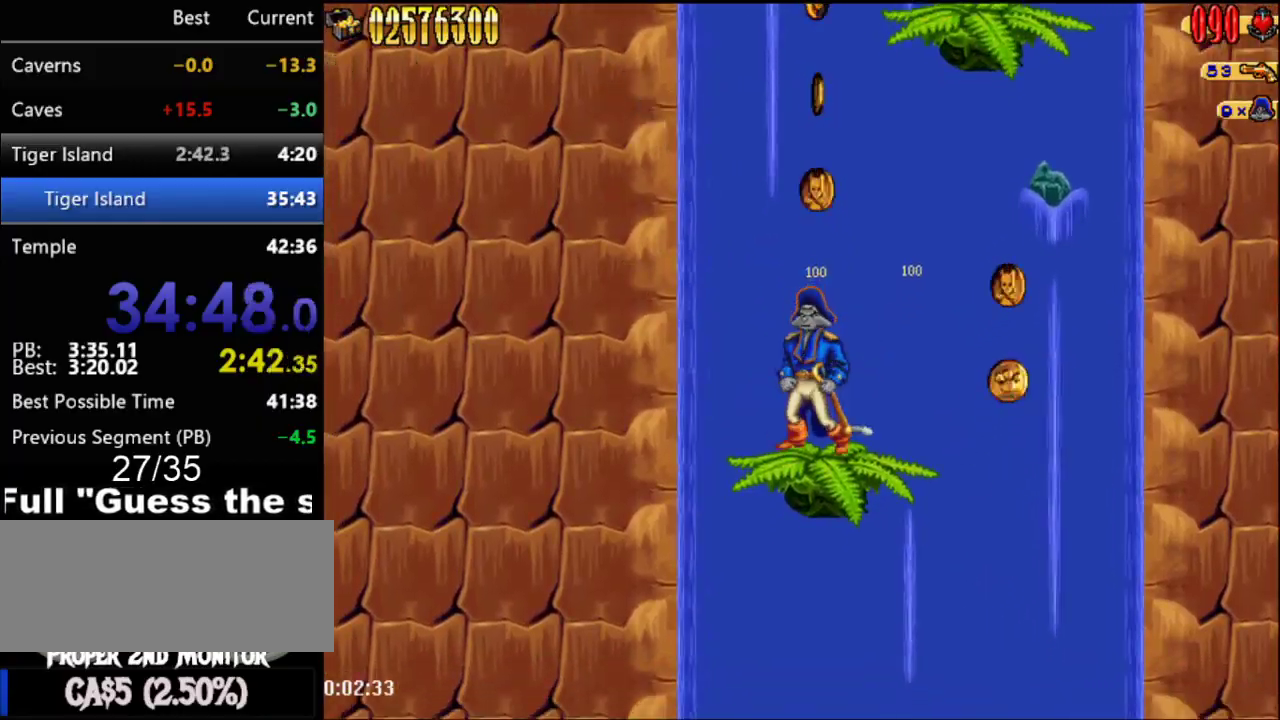
{"buttons": ["DPAD_RIGHT"], "events": [[267, "DPAD_RIGHT", "down"]]}
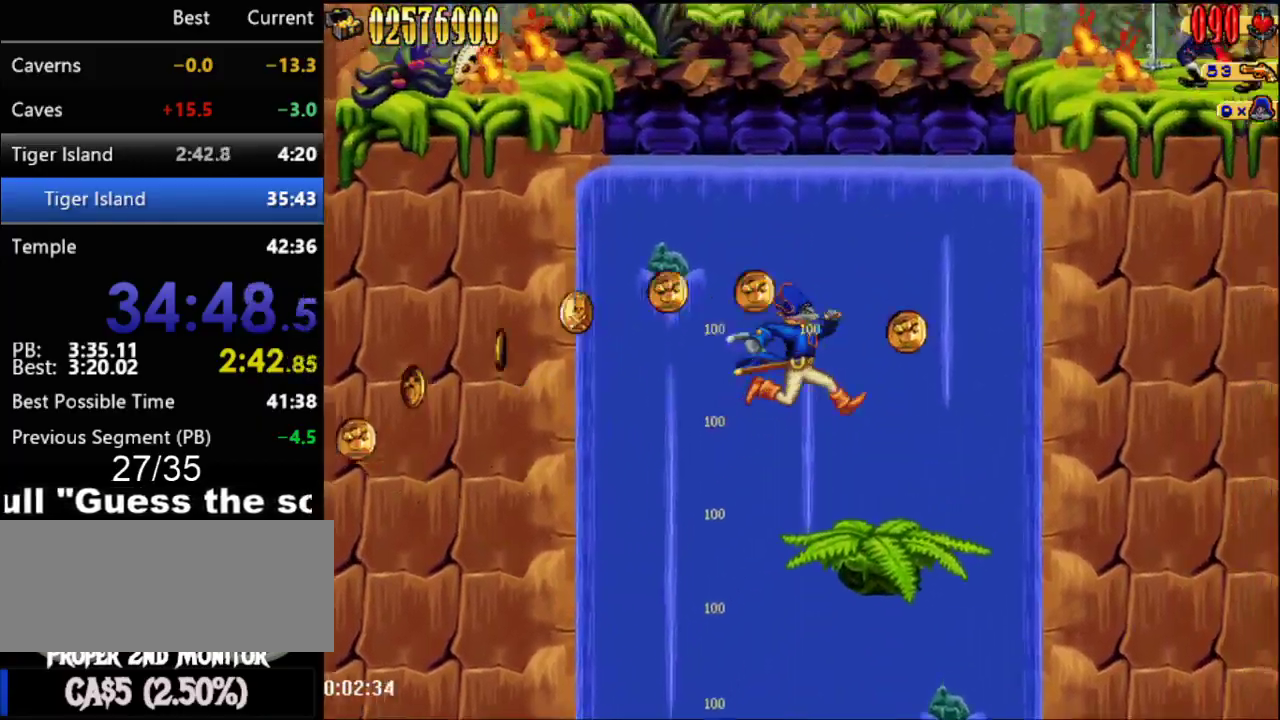
{"buttons": [], "events": [[217, "DPAD_RIGHT", "up"]]}
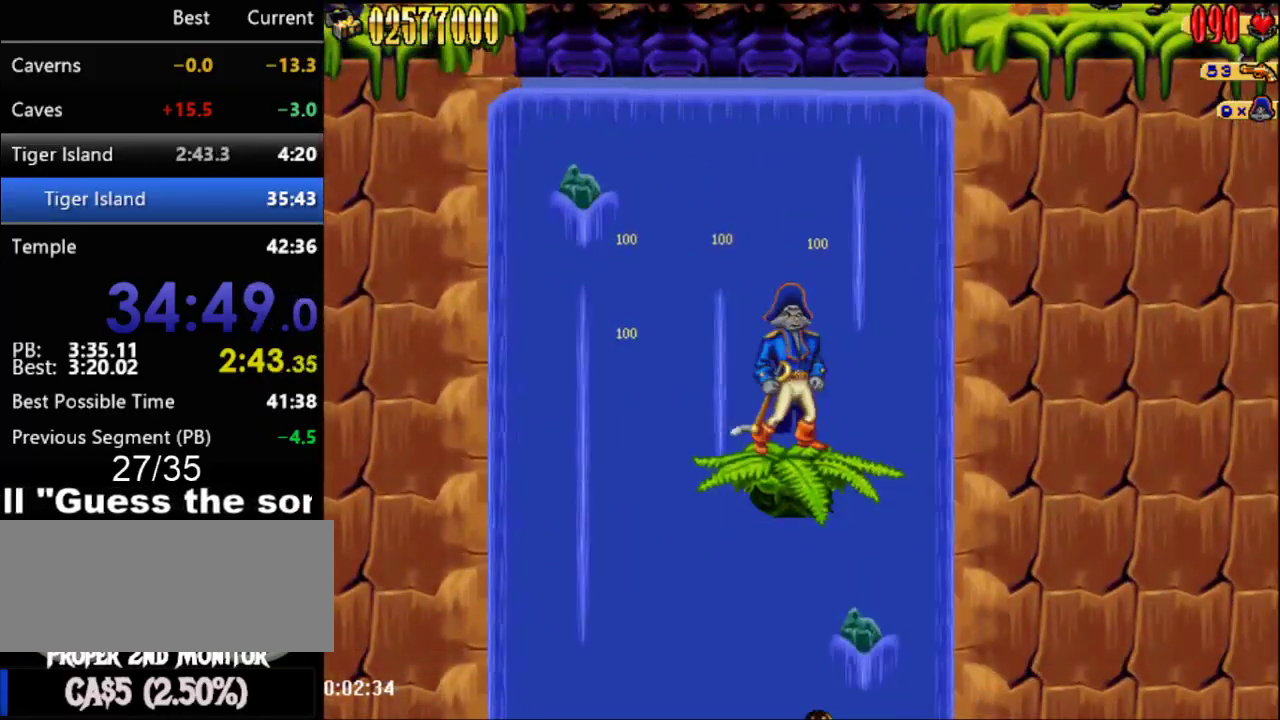
{"buttons": ["B"], "events": [[217, "DPAD_RIGHT", "down"], [283, "DPAD_RIGHT", "up"], [433, "B", "down"]]}
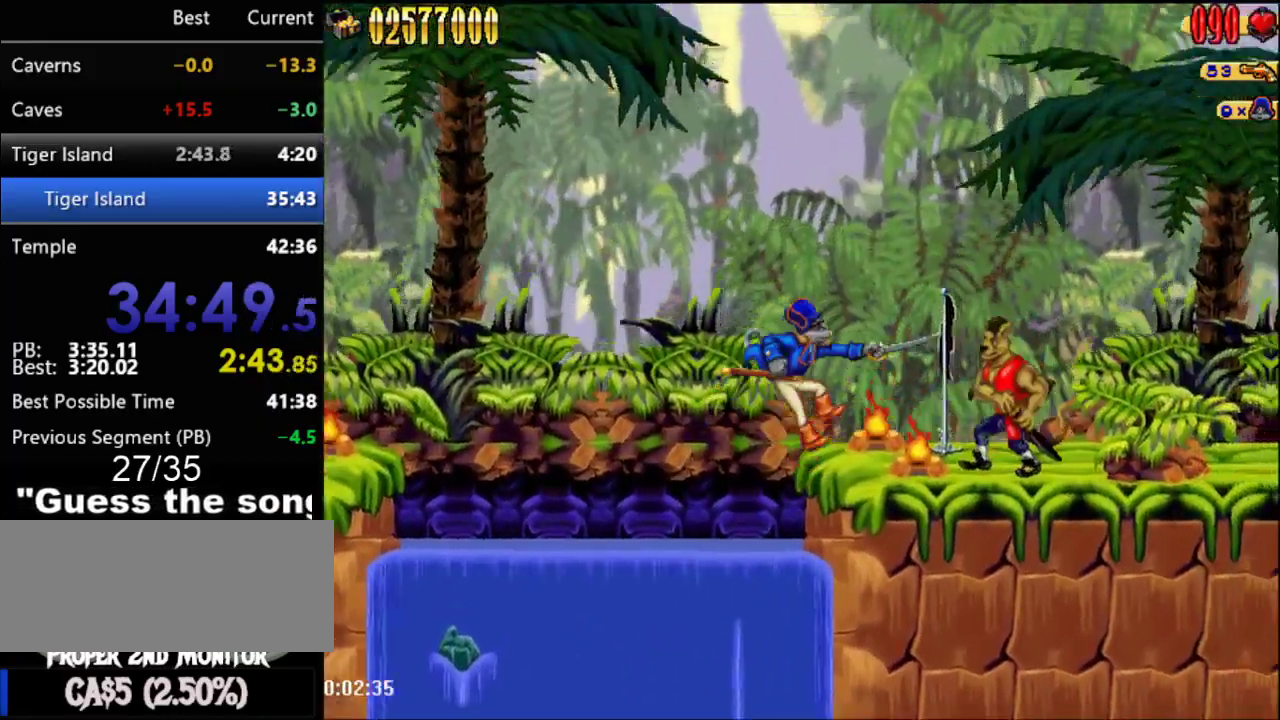
{"buttons": ["A", "X", "DPAD_RIGHT"], "events": [[17, "B", "up"], [283, "DPAD_RIGHT", "down"], [483, "A", "down"], [483, "X", "down"]]}
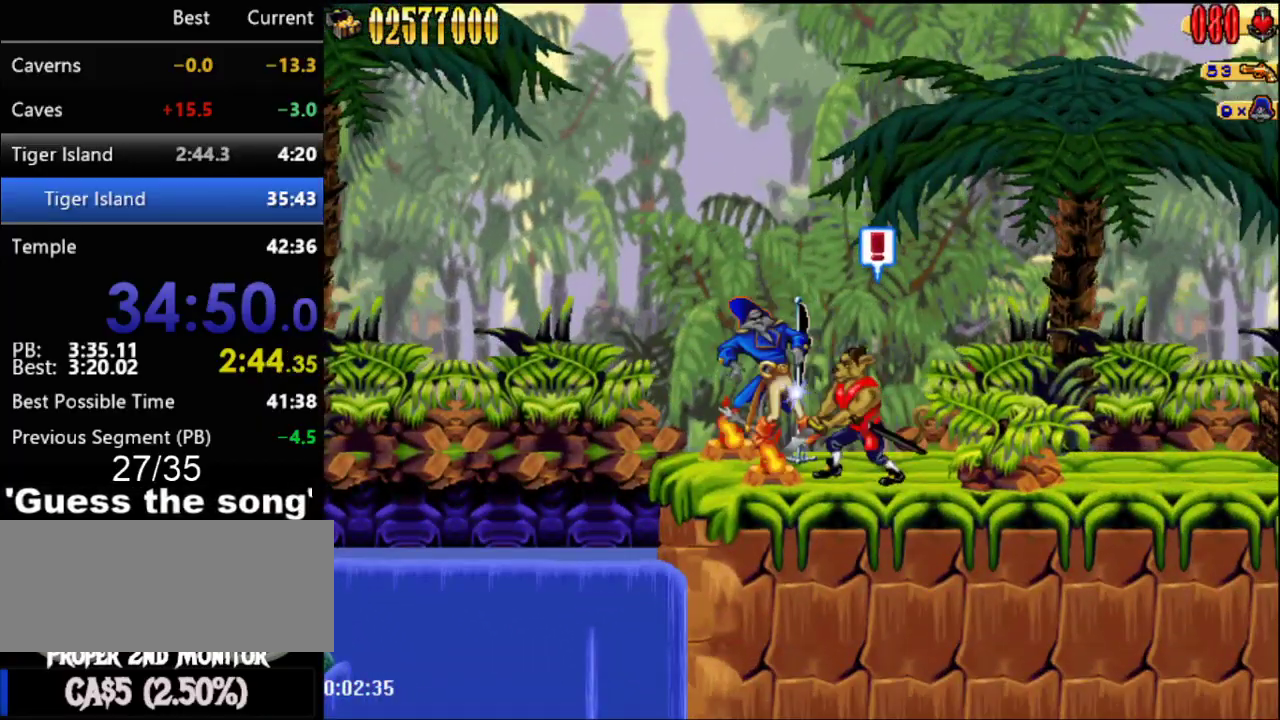
{"buttons": ["A", "DPAD_RIGHT"], "events": [[50, "X", "up"], [83, "A", "up"], [500, "A", "down"]]}